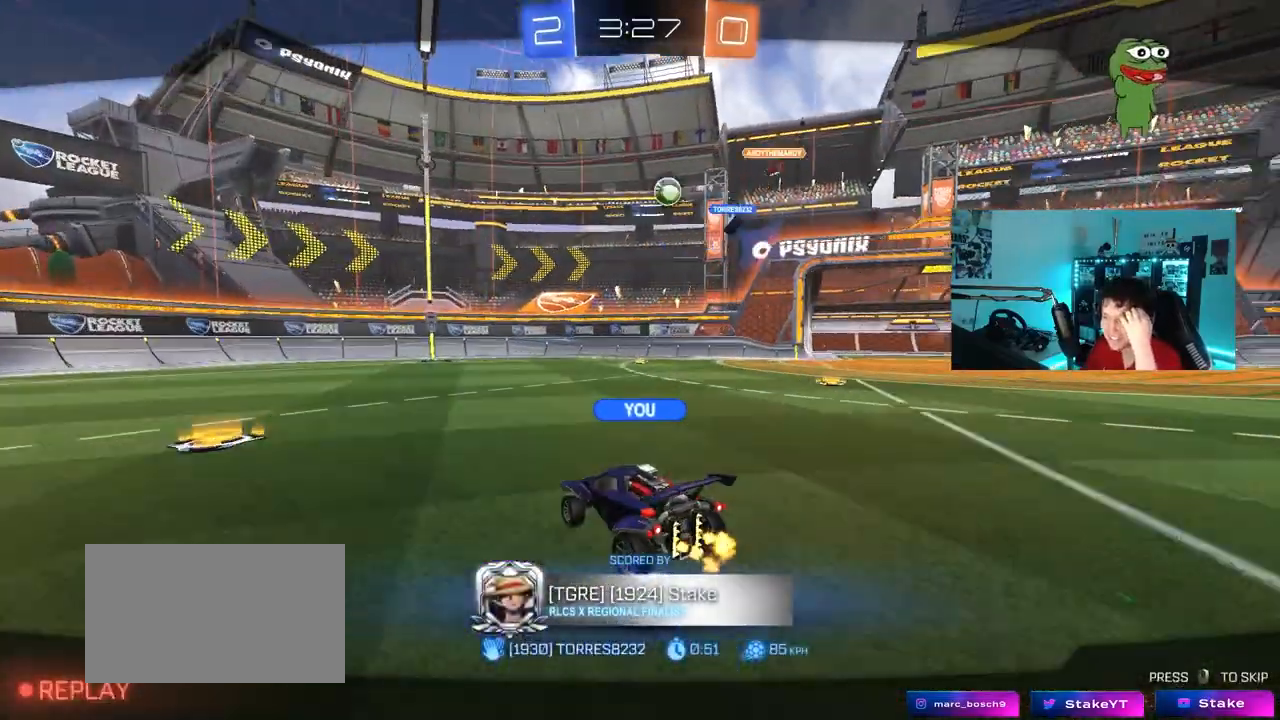
Gameplay with keyboard and mouse; each line is a JSON object with the keys and mouse buttons held at the frame after it. "events" lists presses ("down") and releases ("up") of "1", "2", "3", "4", "5", "a", "alt", "c", "caps_lock", "ctrl", "d", "e", "f", "g", "q", "r", "s", "shift", "space", "t", "tab", "v", "w", "x", "z", "mouse_left", "mouse_wheel" and "mouse_right" between this image and that frame as [ms after this image, input, new state], when the widget could be followed in between. "mouse_left", "mouse_wheel", "mouse_right" = the "left", "wheel", "right" buttons of the "mouse" list. No other keys are recorded. "wheel" means that the mouse wheel is clicked or scrolled. "mouse_move" is the direction in which the mouse moves at that frame (one of eight, or "still"), when it could be read.
{"keys": [], "mouse": [], "mouse_move": "still", "events": []}
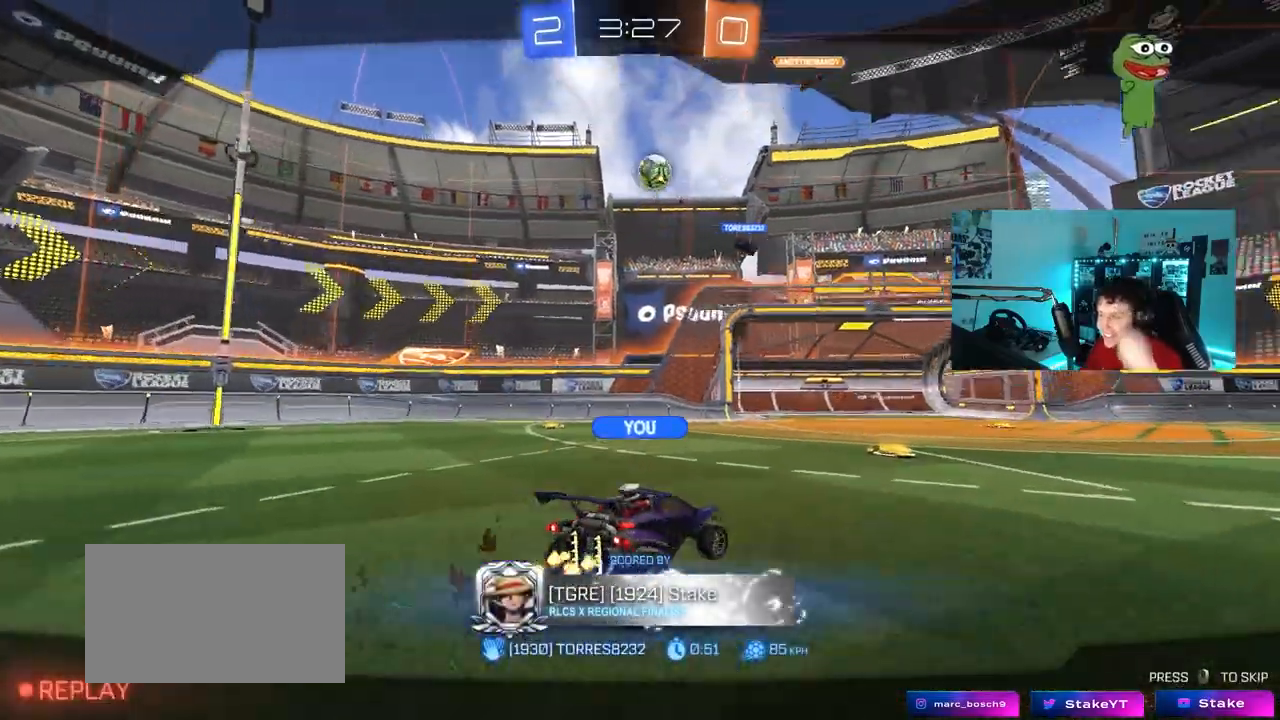
{"keys": [], "mouse": [], "mouse_move": "still", "events": []}
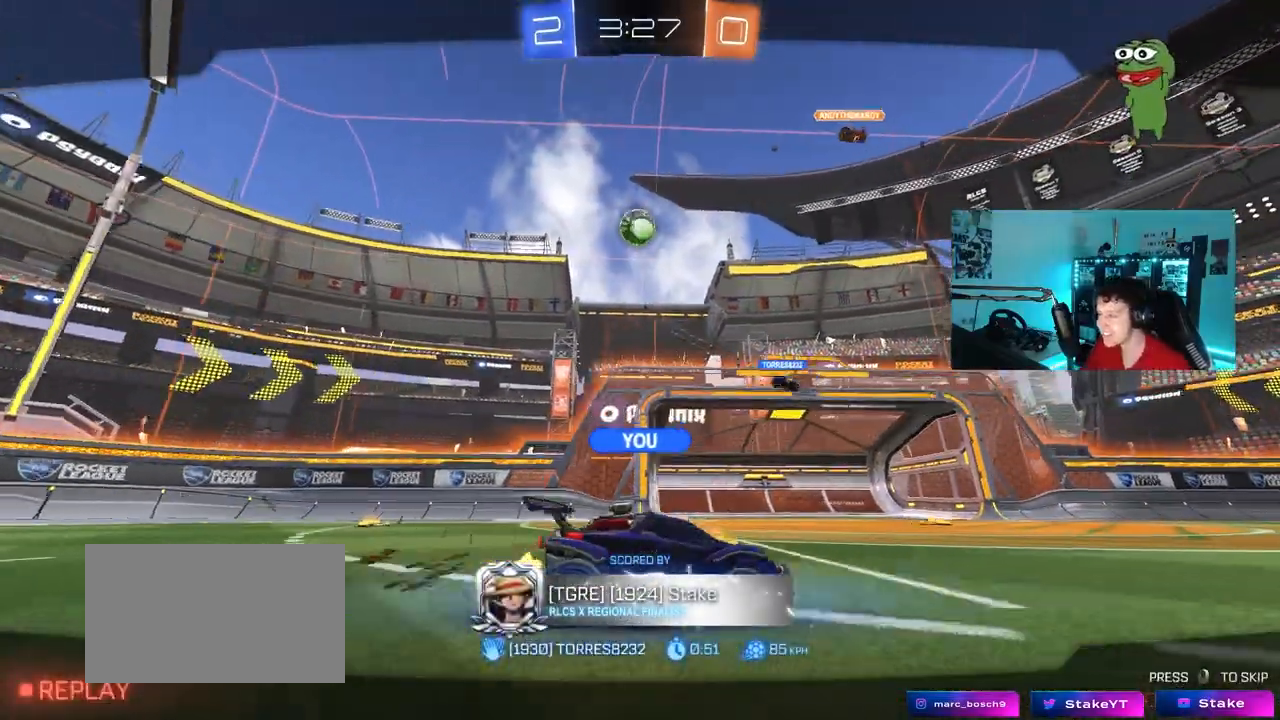
{"keys": [], "mouse": [], "mouse_move": "still", "events": []}
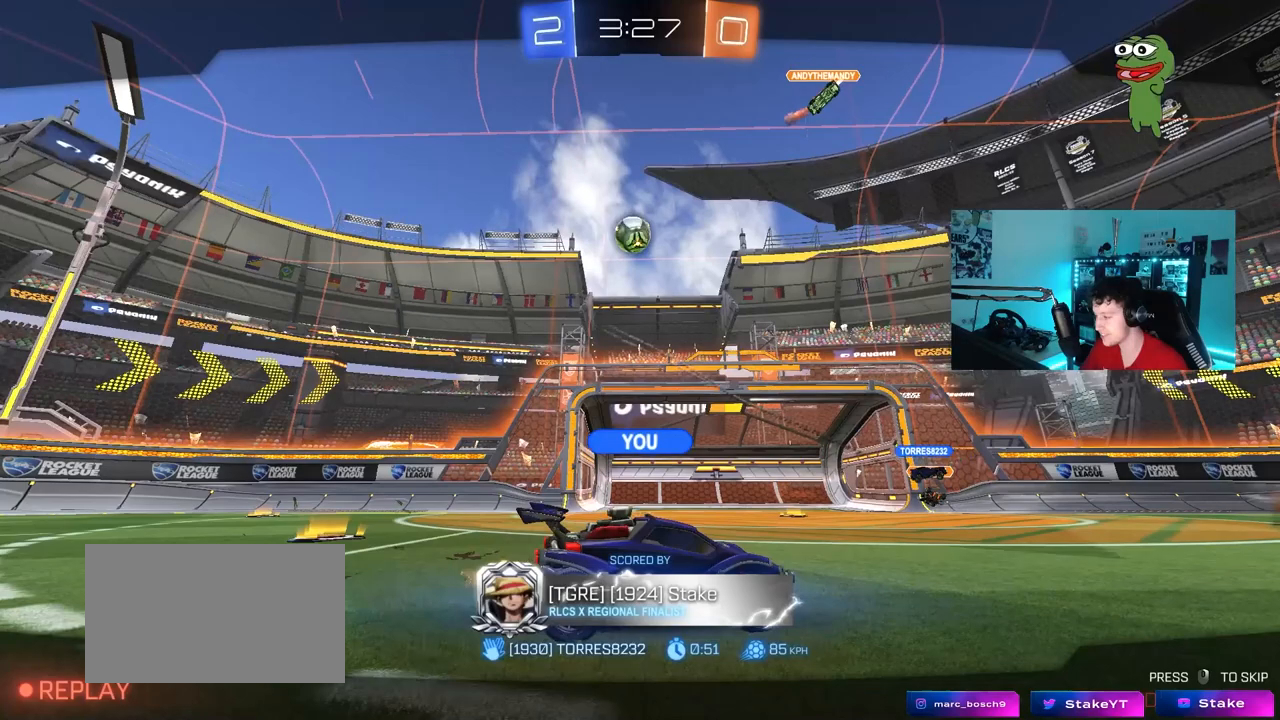
{"keys": [], "mouse": [], "mouse_move": "still", "events": []}
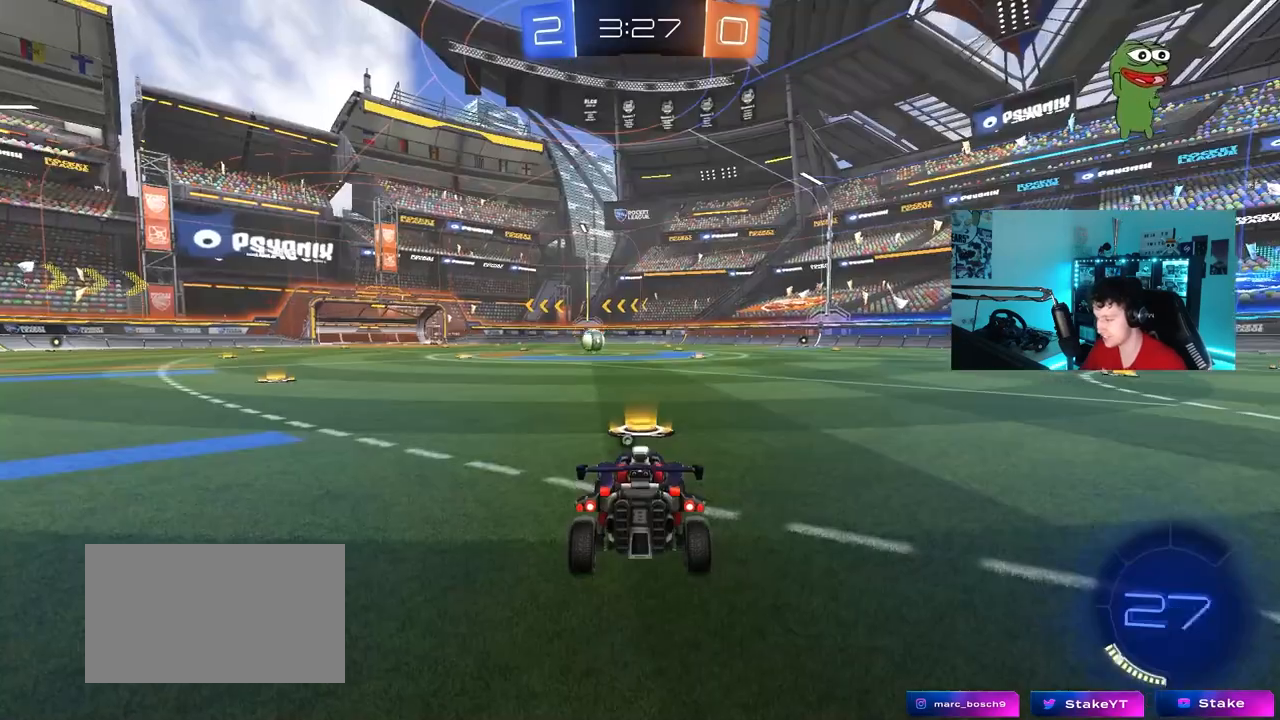
{"keys": [], "mouse": ["right"], "mouse_move": "still", "events": [[500, "mouse_right", "down"]]}
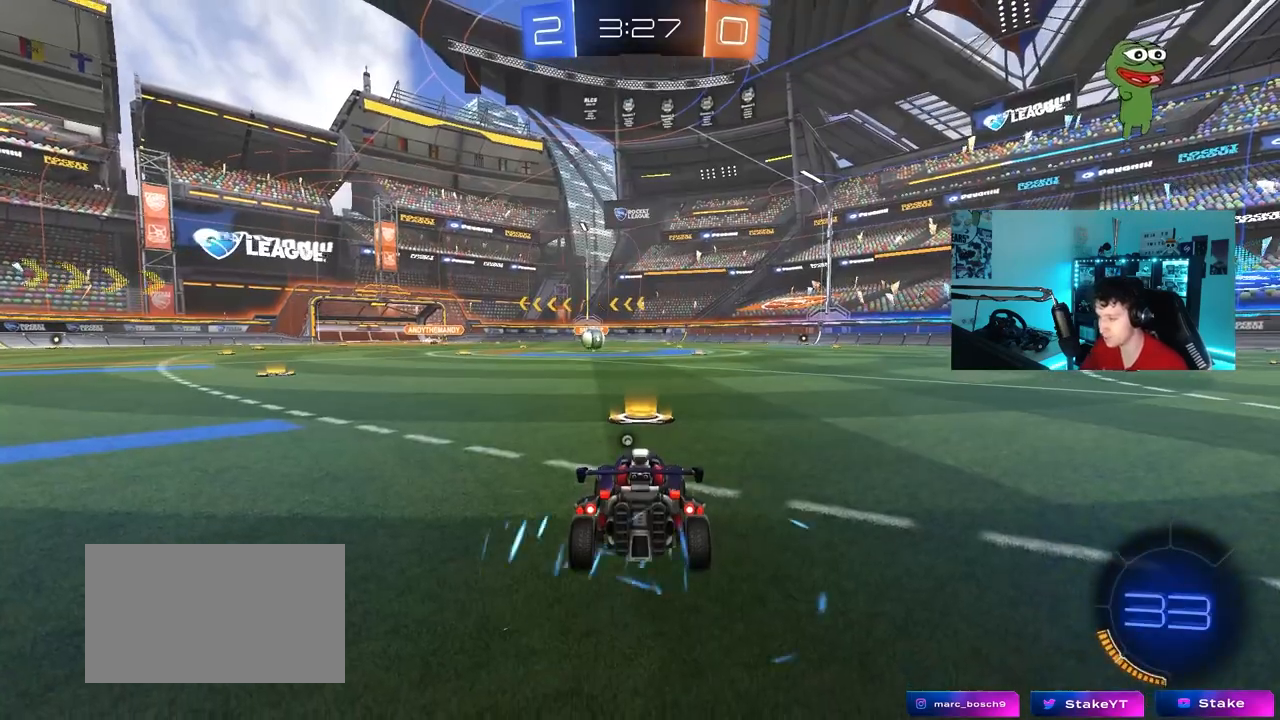
{"keys": [], "mouse": [], "mouse_move": "still", "events": [[183, "mouse_right", "up"]]}
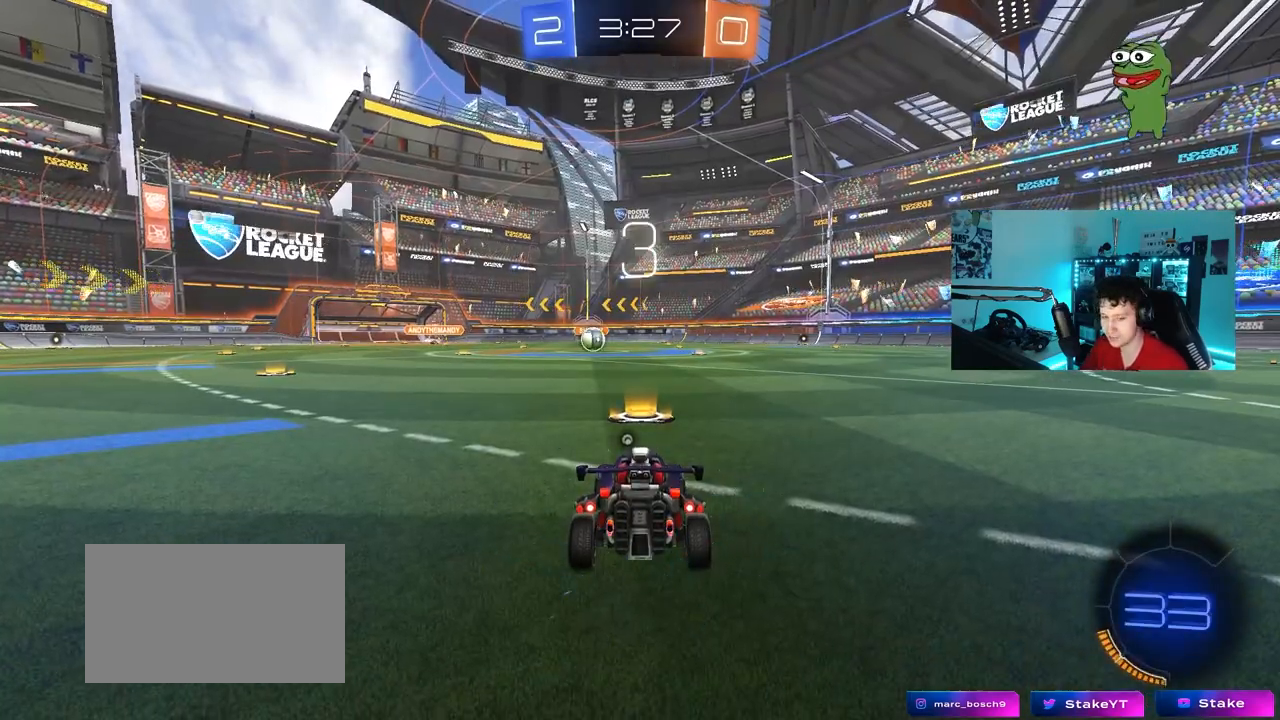
{"keys": [], "mouse": [], "mouse_move": "down-left", "events": []}
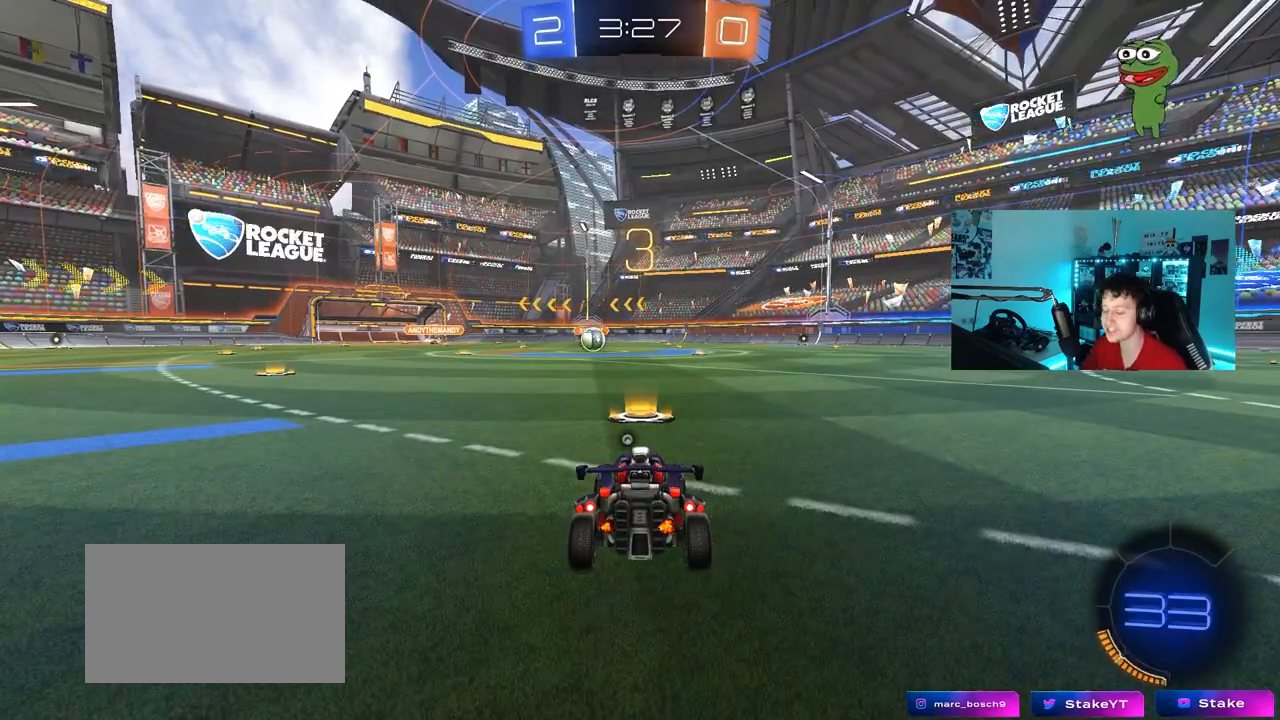
{"keys": [], "mouse": ["left"], "mouse_move": "still", "events": [[33, "mouse_wheel", "down"], [117, "mouse_wheel", "up"], [317, "mouse_left", "down"]]}
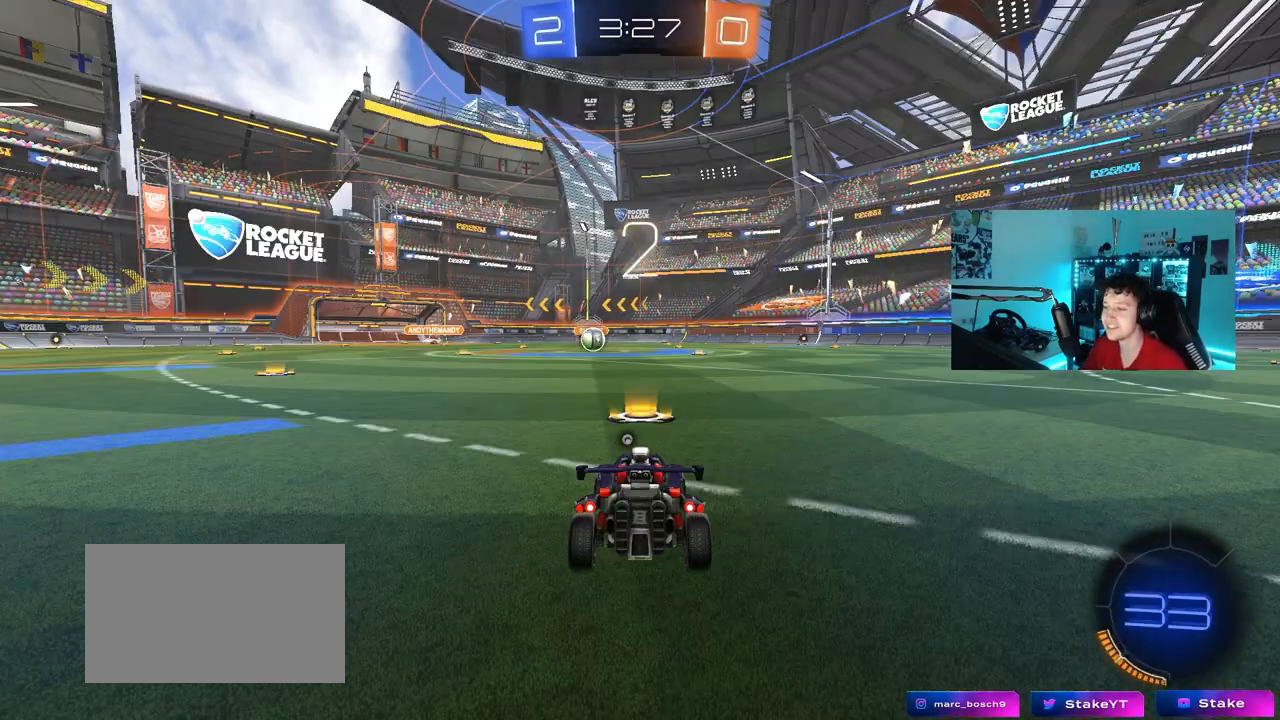
{"keys": [], "mouse": ["left"], "mouse_move": "down-left", "events": []}
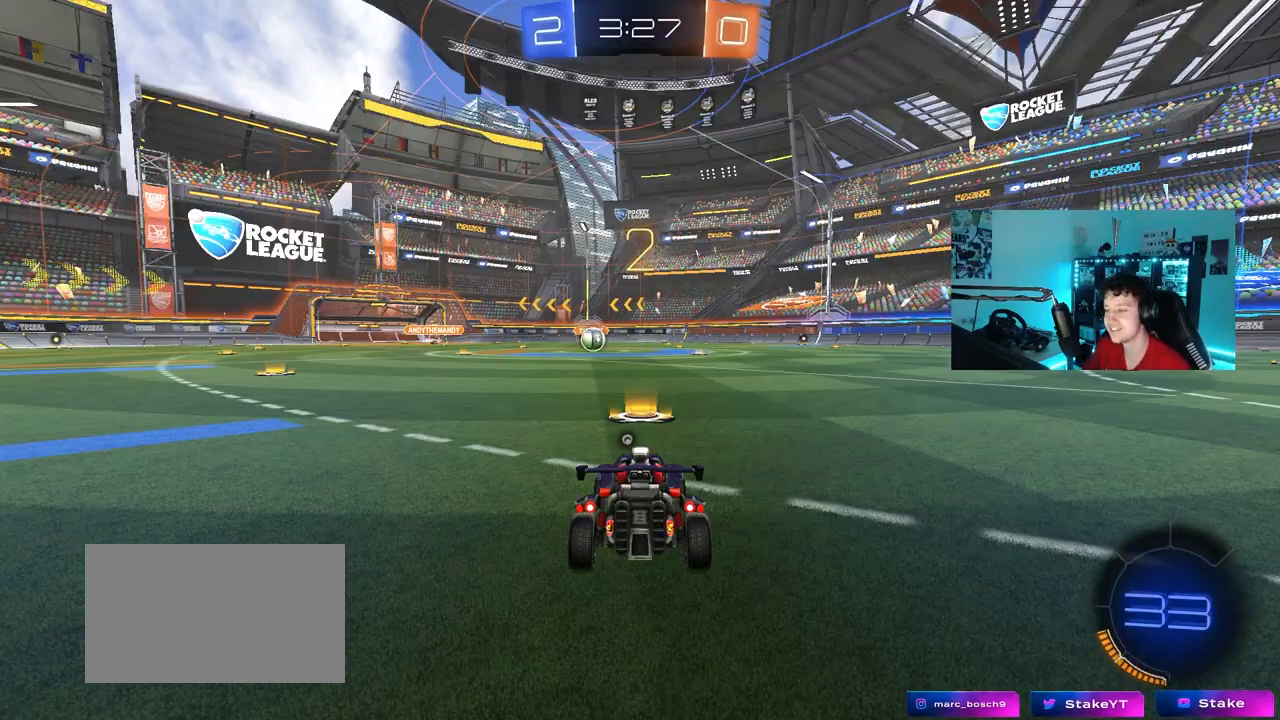
{"keys": ["tab", "w"], "mouse": ["left"], "mouse_move": "left", "events": [[100, "space", "down"], [250, "space", "up"], [250, "tab", "down"], [483, "w", "down"]]}
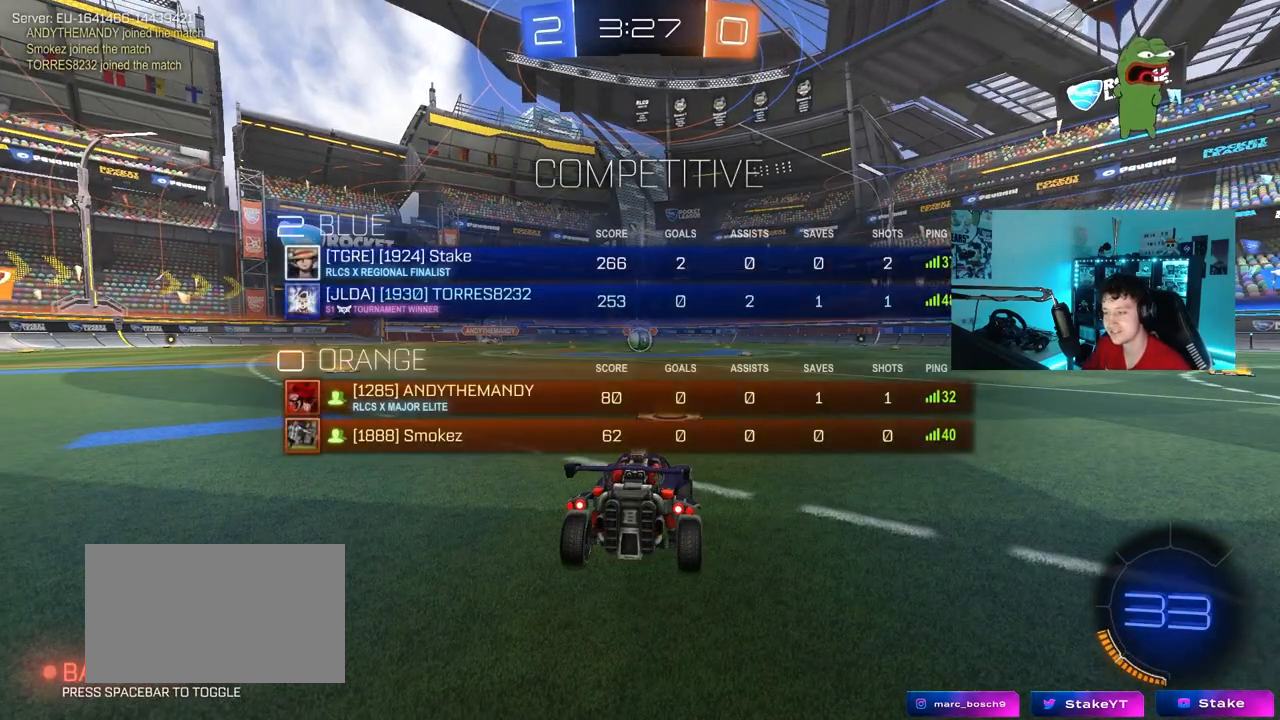
{"keys": ["tab", "w"], "mouse": ["left"], "mouse_move": "up-right", "events": []}
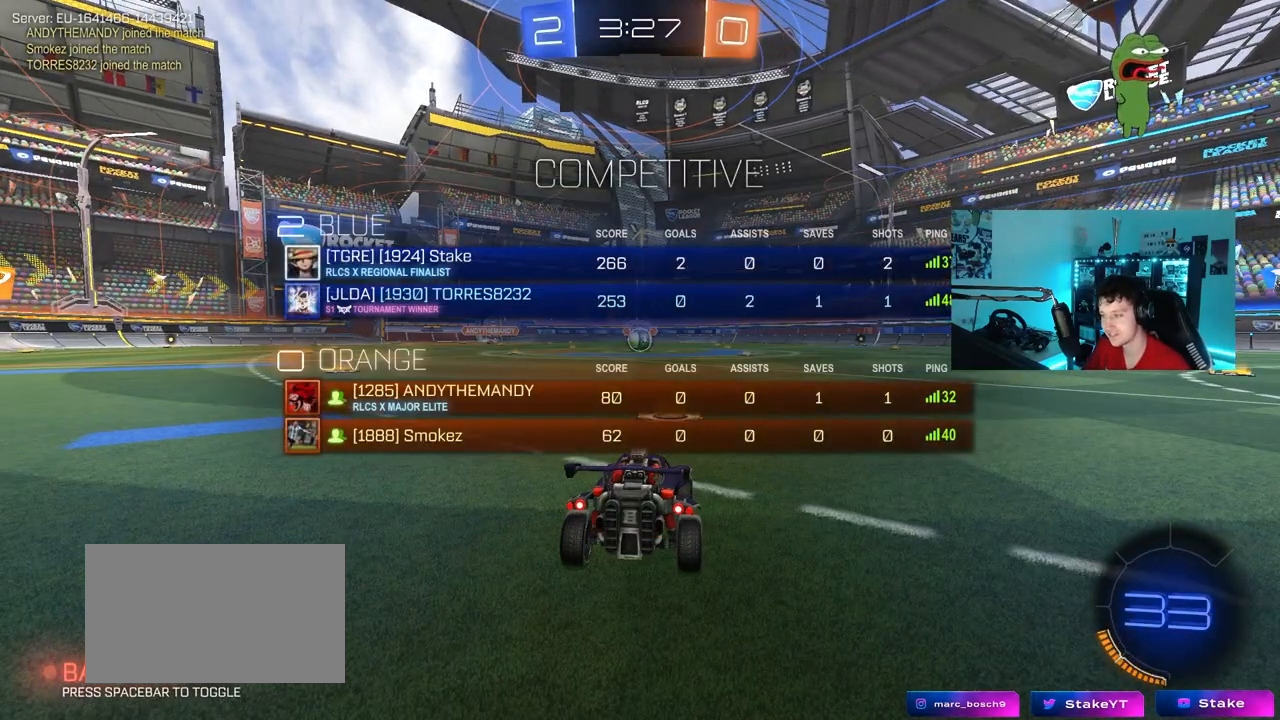
{"keys": ["w"], "mouse": ["left"], "mouse_move": "still", "events": [[183, "tab", "up"]]}
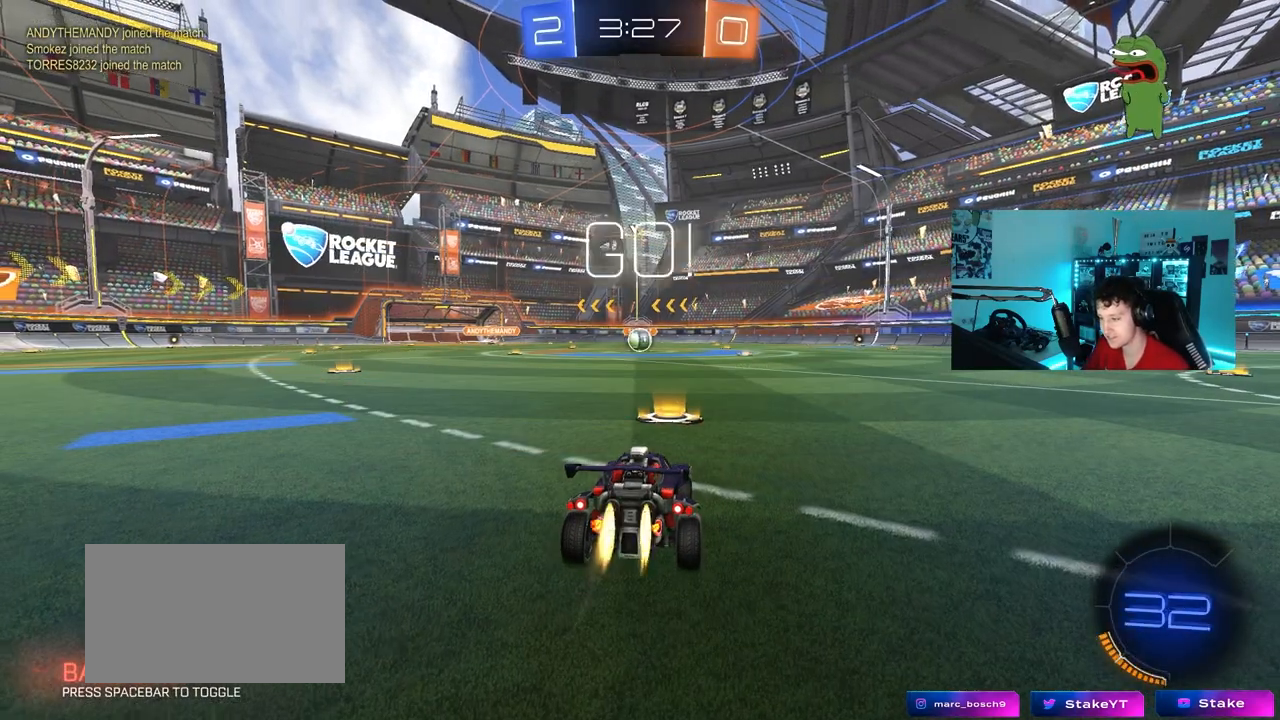
{"keys": ["a", "s", "shift"], "mouse": ["left", "right"], "mouse_move": "down-left", "events": [[300, "d", "down"], [350, "mouse_right", "down"], [383, "a", "down"], [383, "d", "up"], [433, "mouse_right", "up"], [433, "shift", "down"], [483, "mouse_right", "down"], [483, "s", "down"], [483, "w", "up"]]}
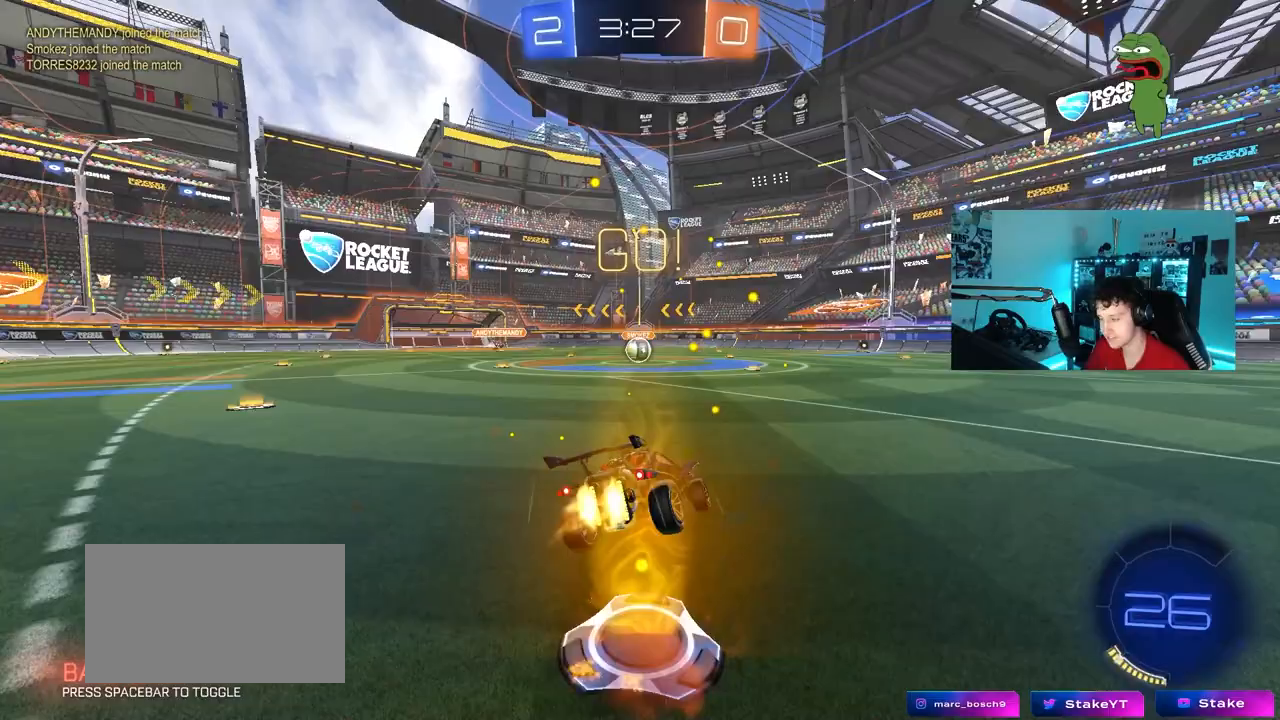
{"keys": ["a", "shift"], "mouse": ["left"], "mouse_move": "still", "events": [[117, "mouse_right", "up"], [450, "s", "up"]]}
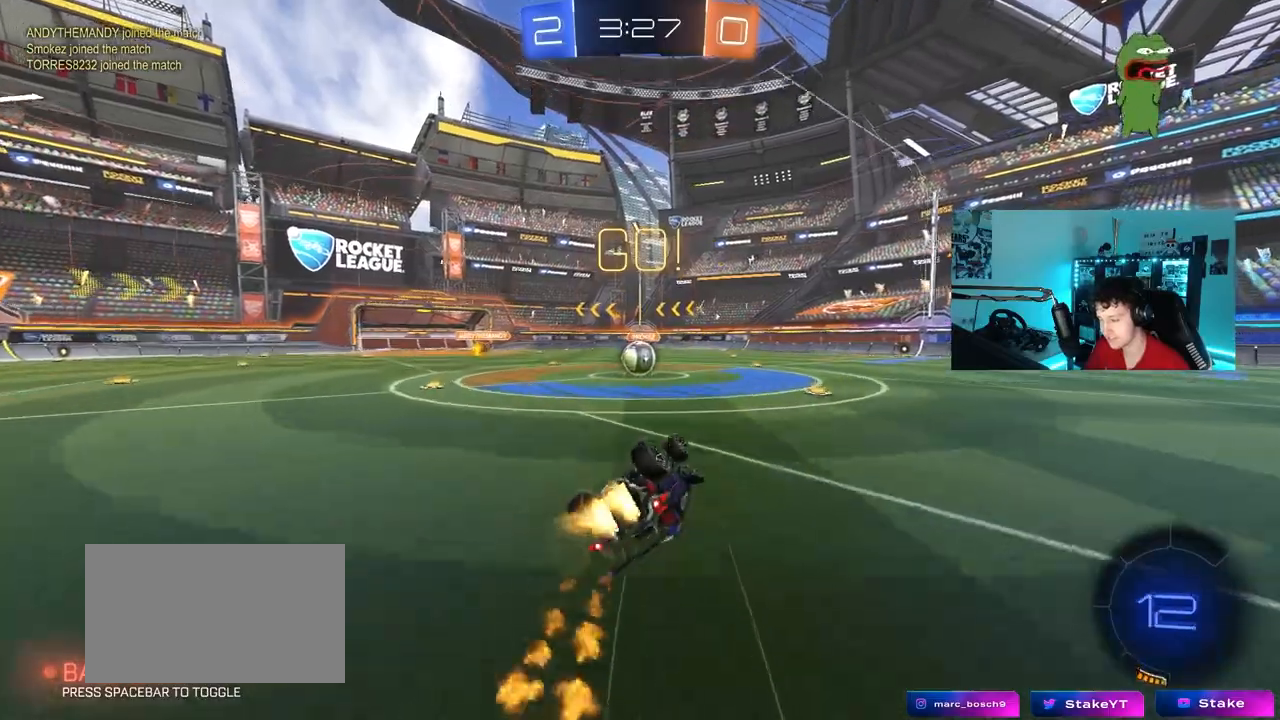
{"keys": [], "mouse": [], "mouse_move": "still", "events": [[50, "s", "down"], [233, "mouse_left", "up"], [283, "a", "up"], [283, "s", "up"], [283, "shift", "up"]]}
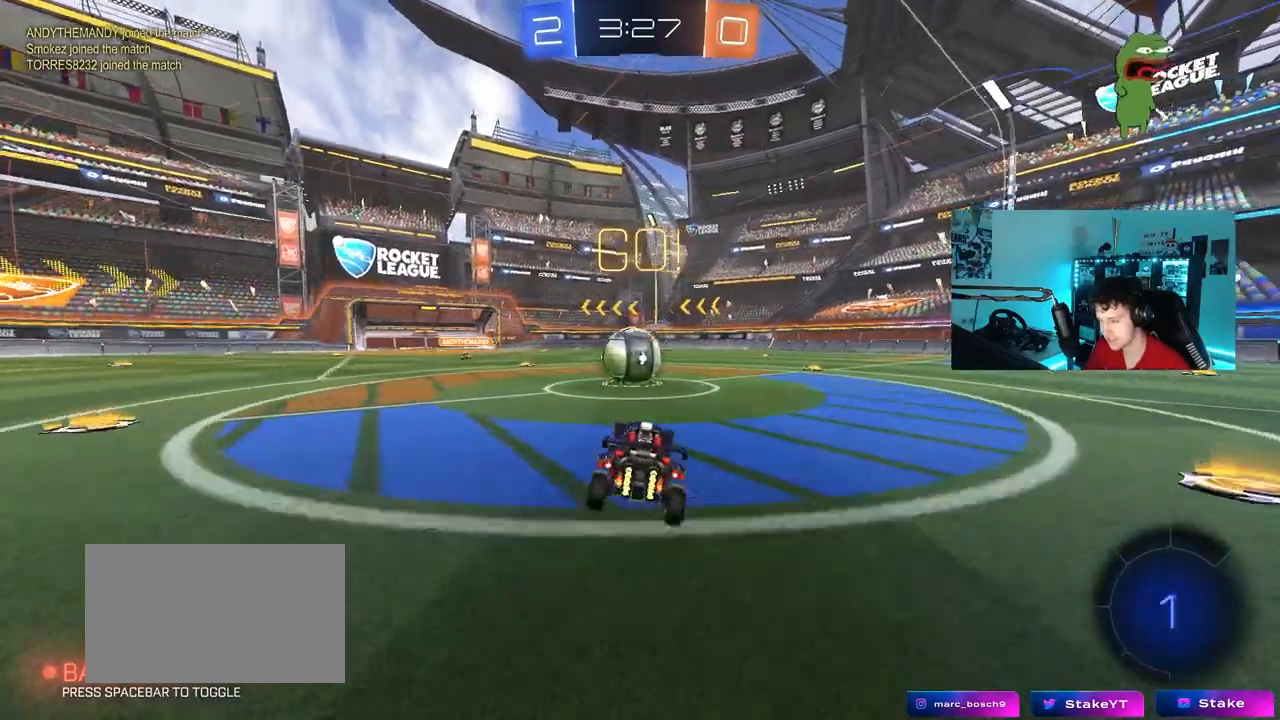
{"keys": ["d", "s", "shift"], "mouse": ["right"], "mouse_move": "left", "events": [[100, "a", "down"], [100, "w", "down"], [150, "mouse_right", "down"], [200, "a", "up"], [250, "d", "down"], [300, "shift", "down"], [433, "s", "down"], [433, "w", "up"]]}
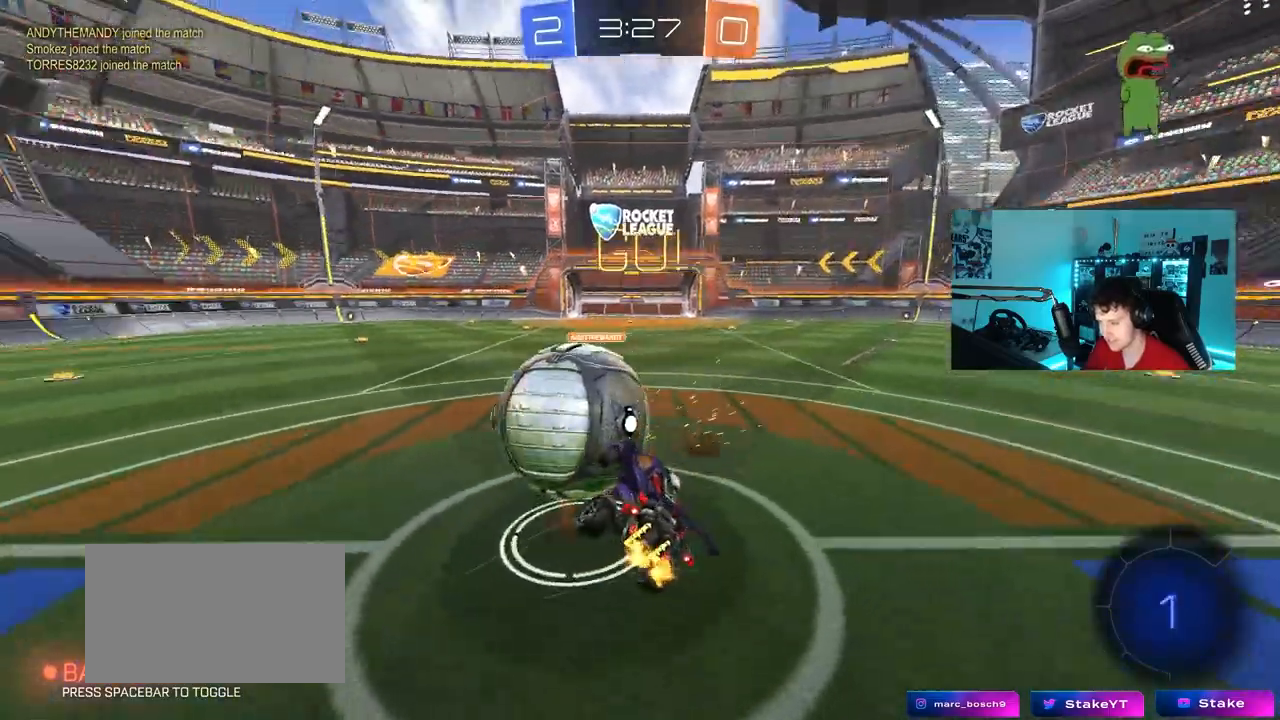
{"keys": ["a", "w"], "mouse": [], "mouse_move": "still", "events": [[117, "mouse_right", "up"], [217, "s", "up"], [267, "d", "up"], [317, "a", "down"], [317, "w", "down"], [500, "shift", "up"]]}
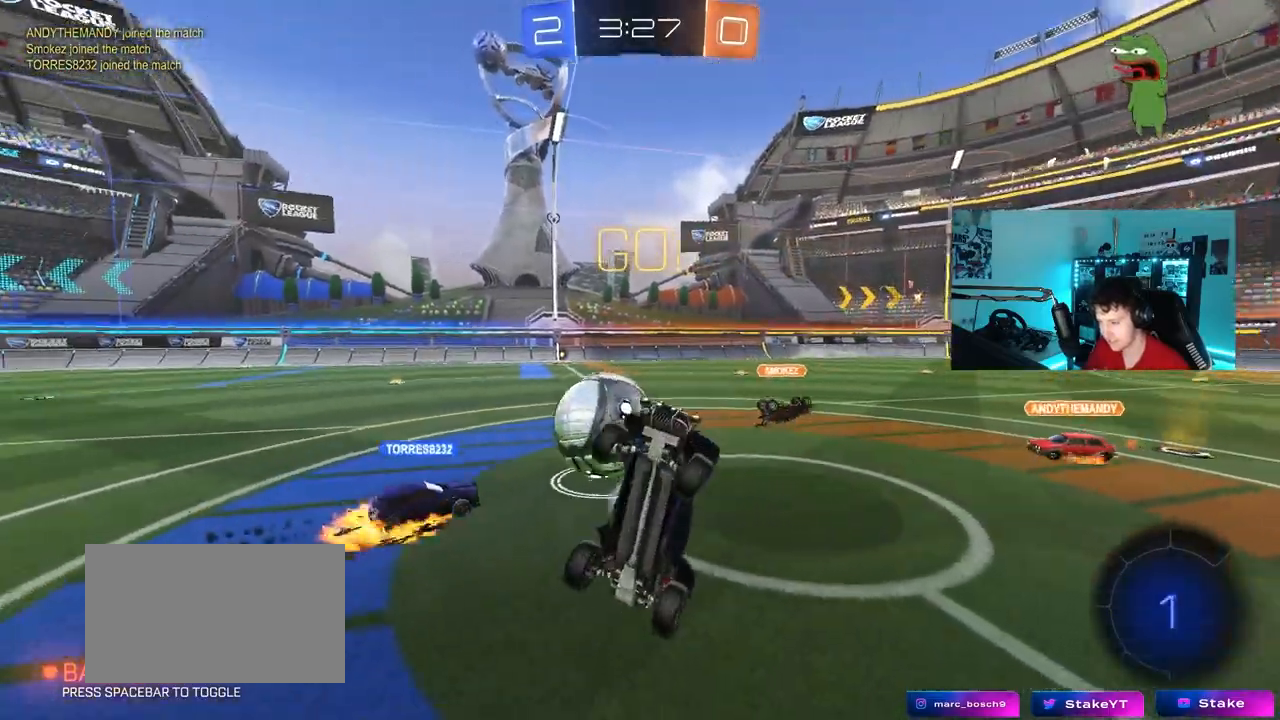
{"keys": ["a"], "mouse": [], "mouse_move": "still", "events": [[50, "a", "up"], [133, "d", "down"], [133, "w", "up"], [283, "d", "up"], [467, "a", "down"]]}
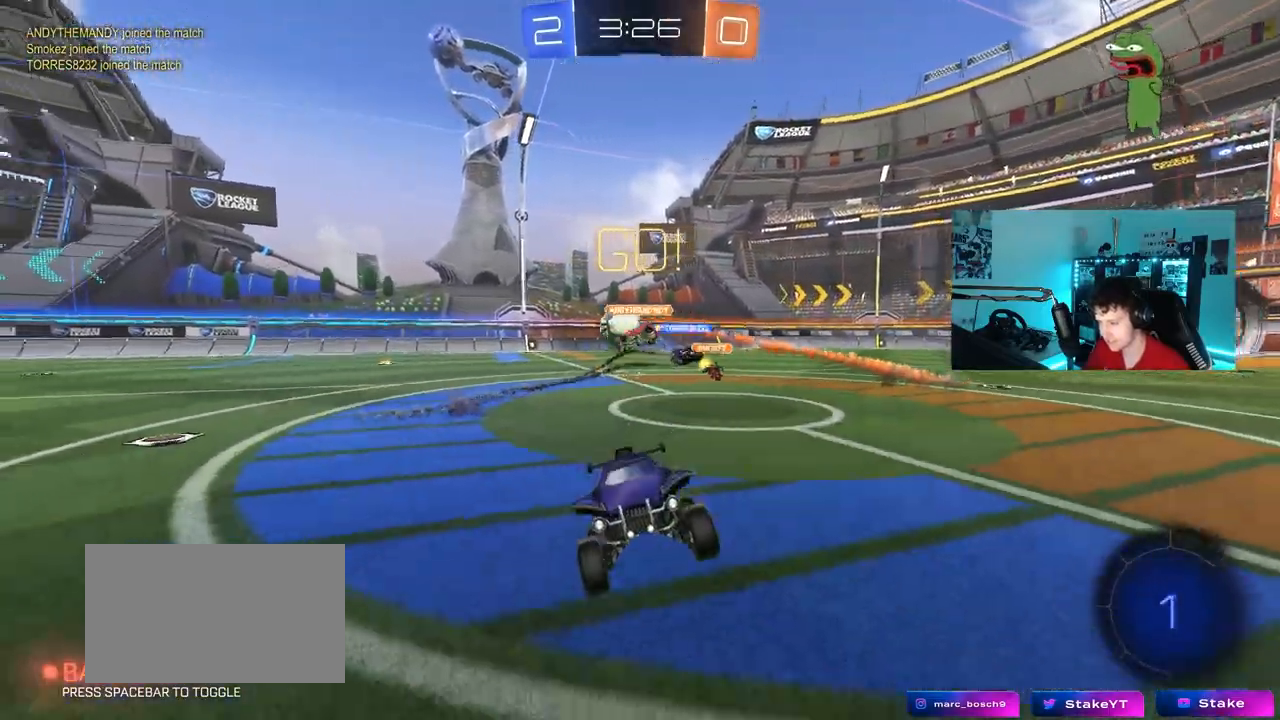
{"keys": ["d", "w"], "mouse": [], "mouse_move": "still", "events": [[67, "a", "up"], [67, "w", "down"], [300, "d", "down"]]}
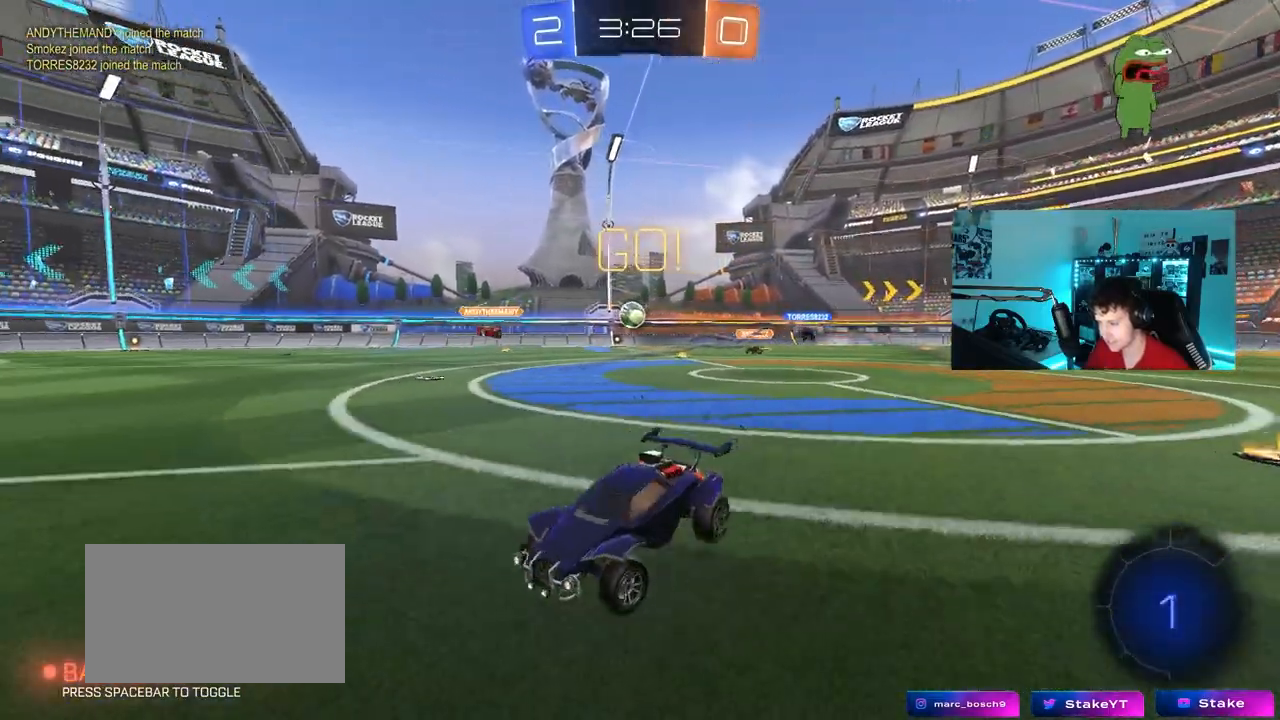
{"keys": ["w"], "mouse": [], "mouse_move": "still", "events": [[33, "d", "up"], [167, "space", "down"], [317, "space", "up"]]}
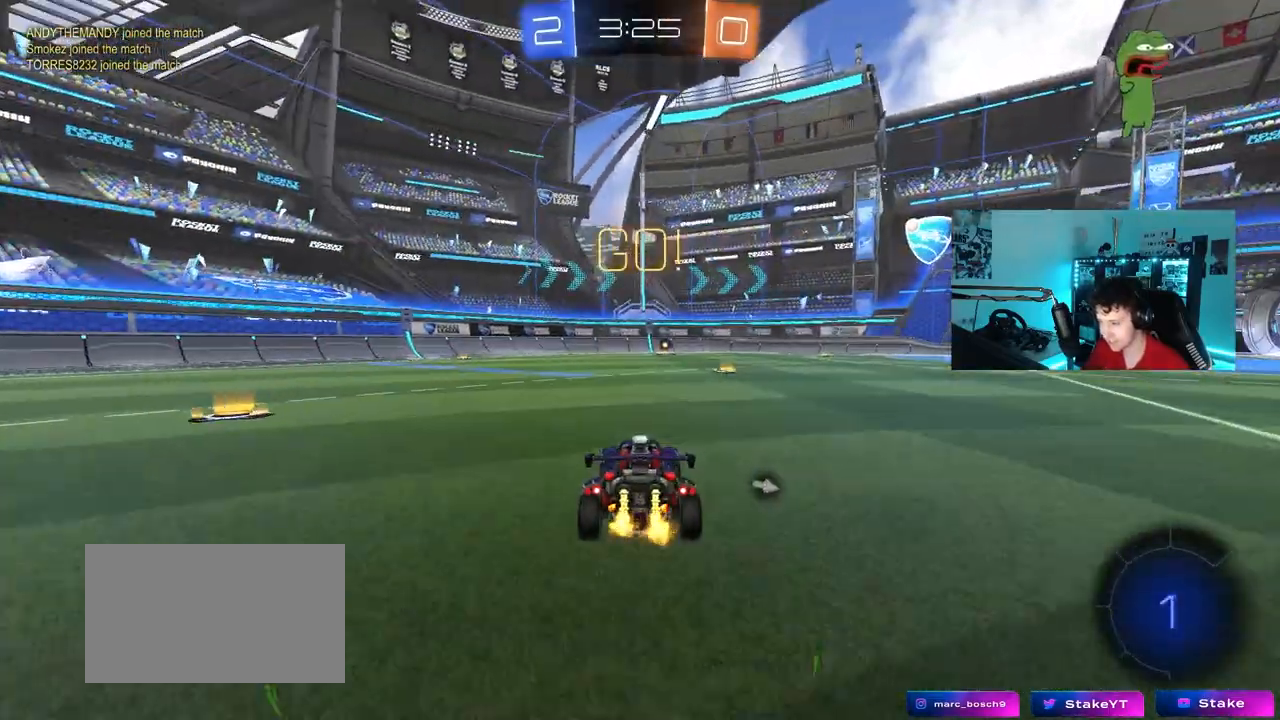
{"keys": ["a", "w"], "mouse": ["left"], "mouse_move": "still", "events": [[133, "d", "down"], [283, "d", "up"], [333, "mouse_left", "down"], [417, "a", "down"]]}
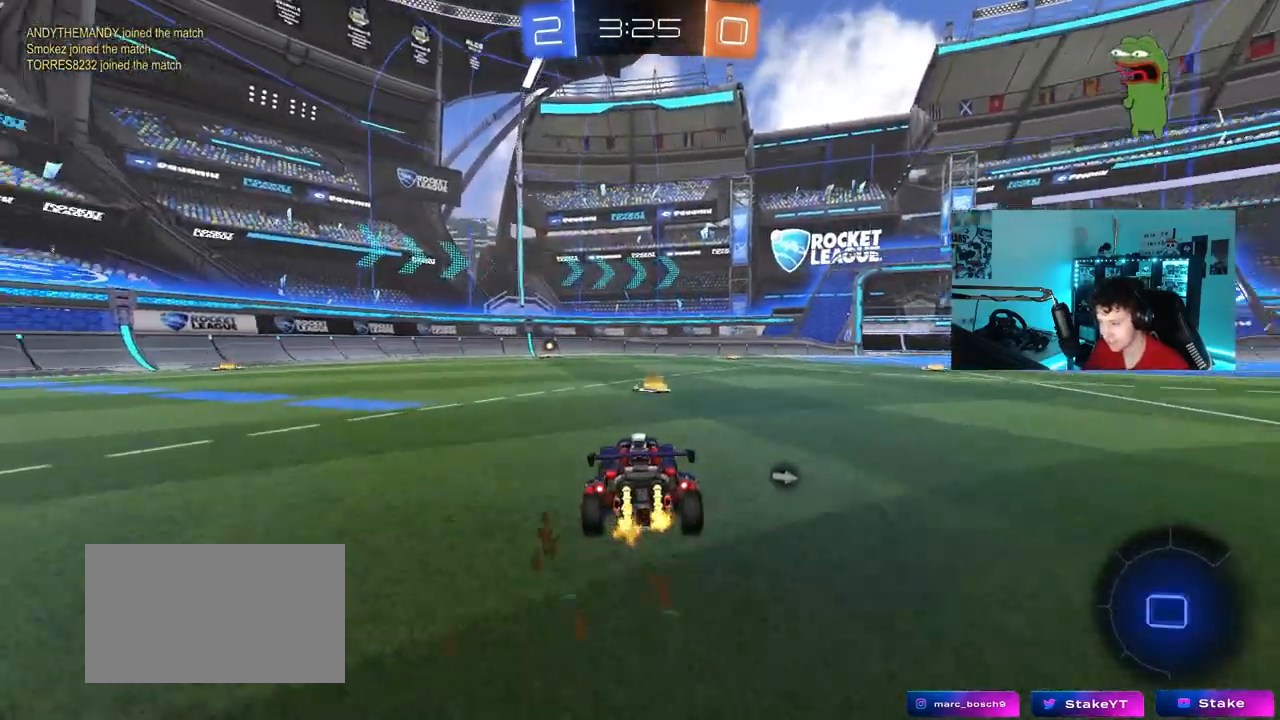
{"keys": ["a", "s", "shift"], "mouse": ["left", "right"], "mouse_move": "still", "events": [[17, "a", "up"], [200, "d", "down"], [200, "space", "down"], [250, "mouse_right", "down"], [250, "space", "up"], [300, "a", "down"], [300, "d", "up"], [350, "mouse_right", "up"], [350, "shift", "down"], [383, "mouse_right", "down"], [433, "s", "down"], [433, "w", "up"]]}
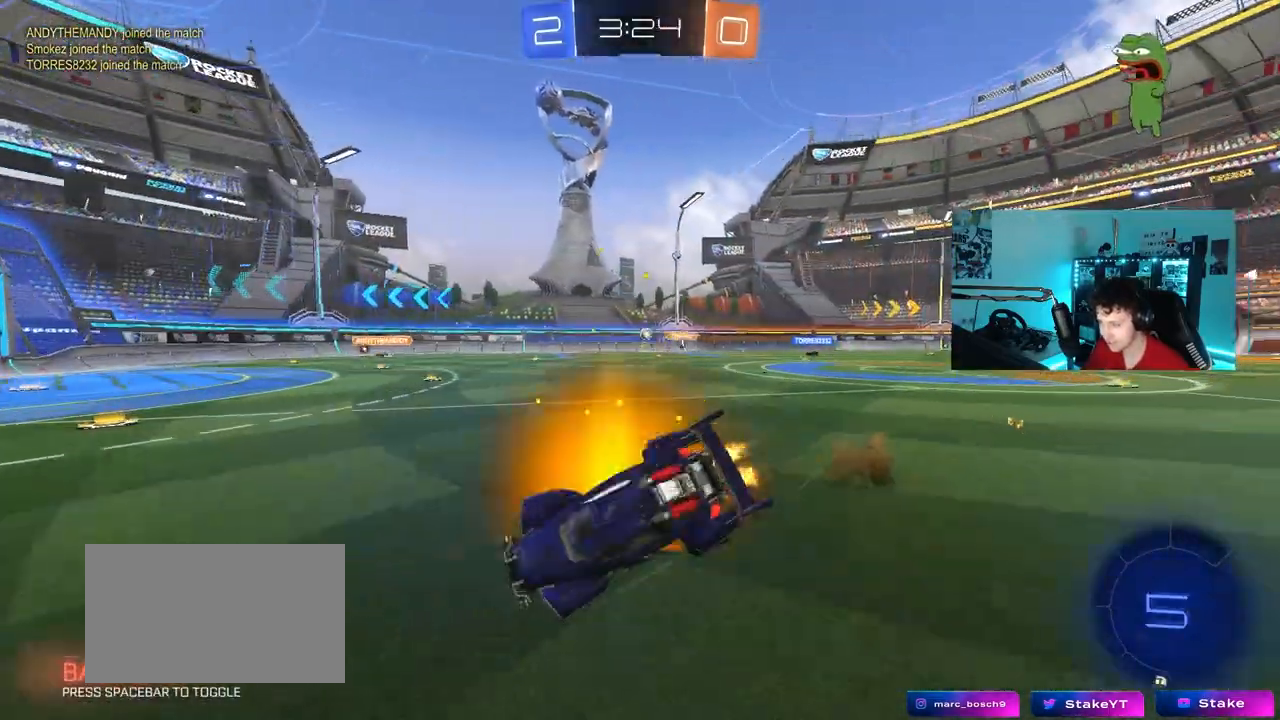
{"keys": ["a", "s", "shift"], "mouse": ["left"], "mouse_move": "still", "events": [[33, "mouse_right", "up"], [267, "s", "up"], [400, "s", "down"]]}
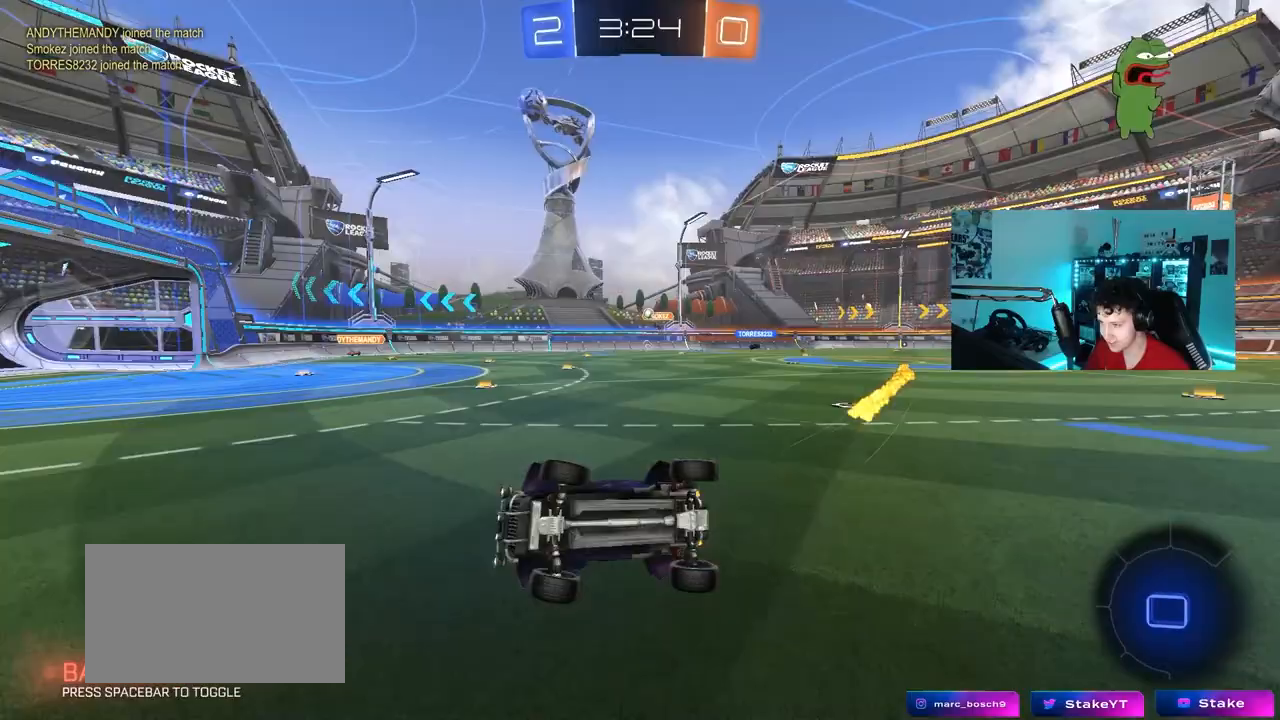
{"keys": ["d", "w"], "mouse": [], "events": [[150, "mouse_left", "up"], [150, "s", "up"], [150, "shift", "up"], [183, "a", "up"], [333, "w", "down"], [367, "d", "down"]]}
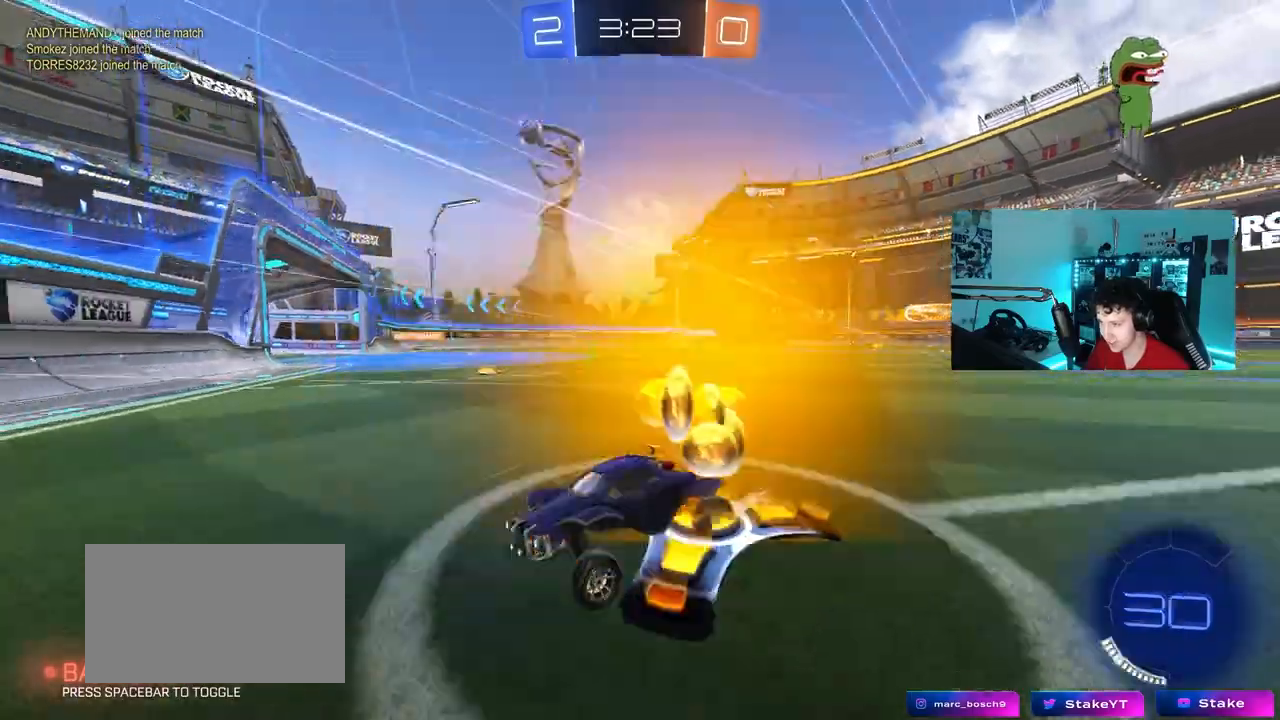
{"keys": ["d", "w"], "mouse": ["left"], "mouse_move": "still", "events": [[150, "d", "up"], [333, "d", "down"], [333, "mouse_left", "down"]]}
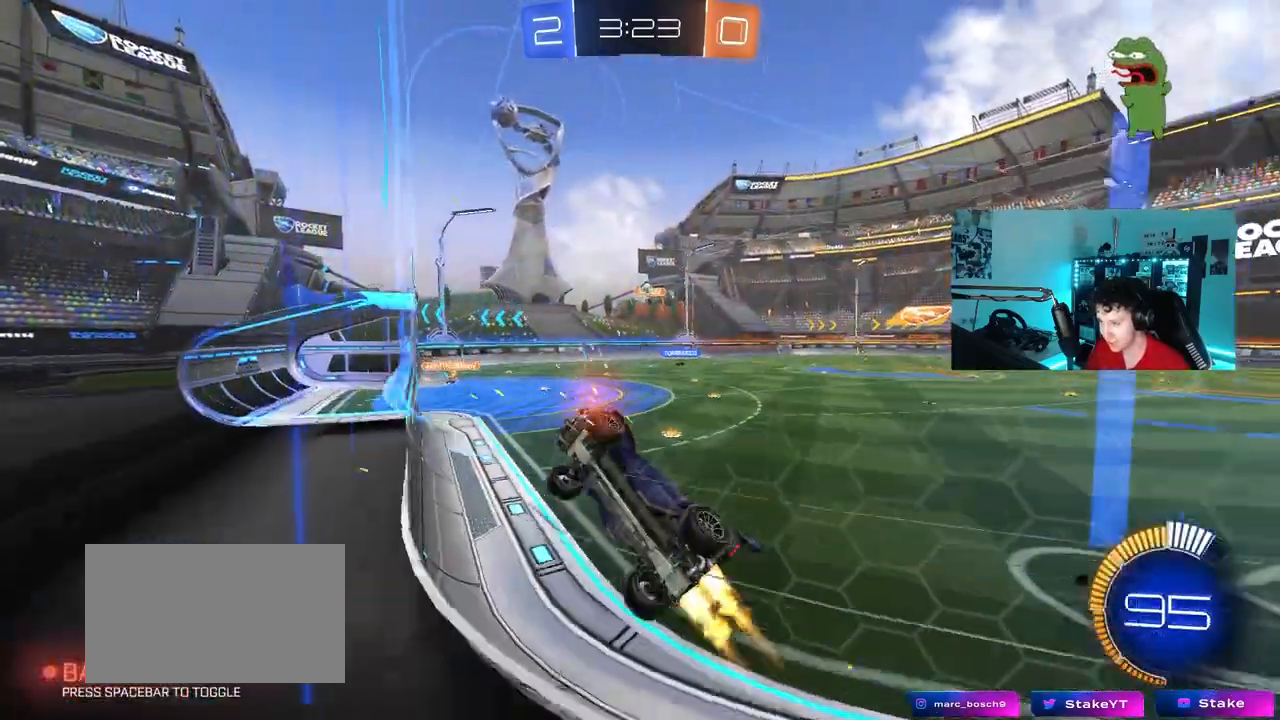
{"keys": ["w"], "mouse": [], "mouse_move": "still", "events": [[33, "d", "up"], [350, "d", "down"], [350, "mouse_left", "up"], [500, "d", "up"]]}
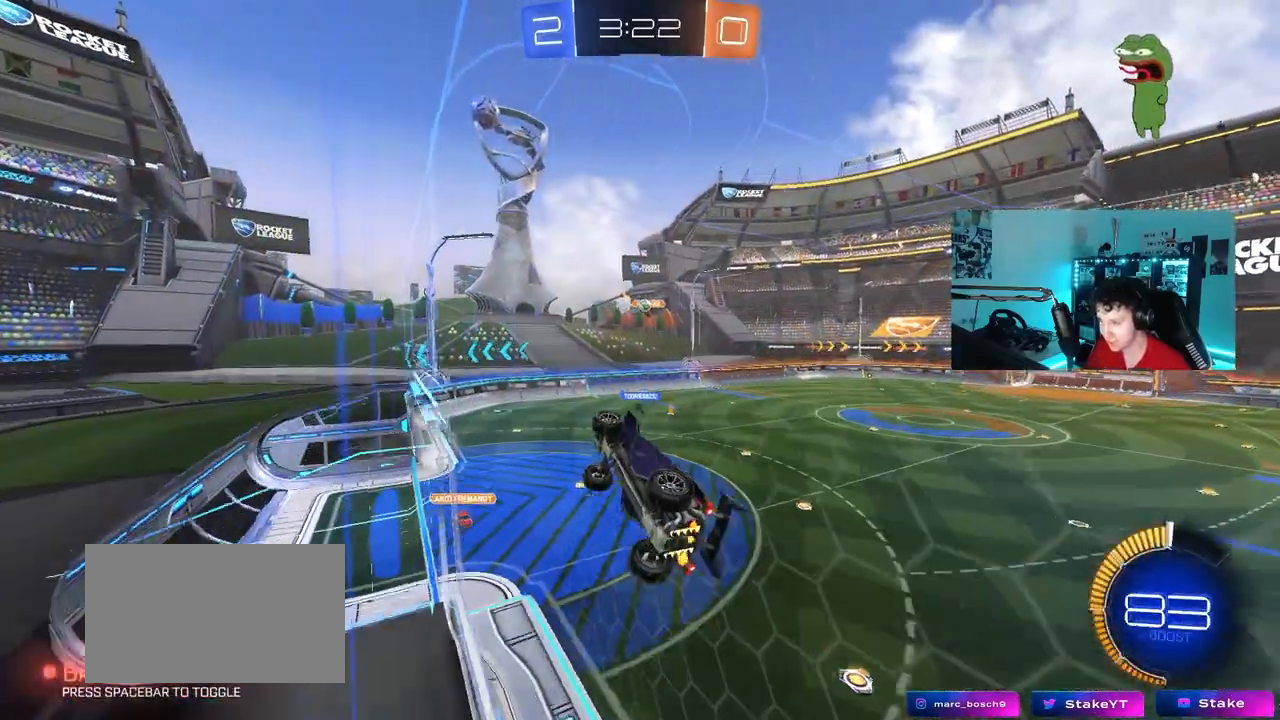
{"keys": ["w"], "mouse": [], "mouse_move": "still", "events": [[333, "d", "down"], [467, "d", "up"]]}
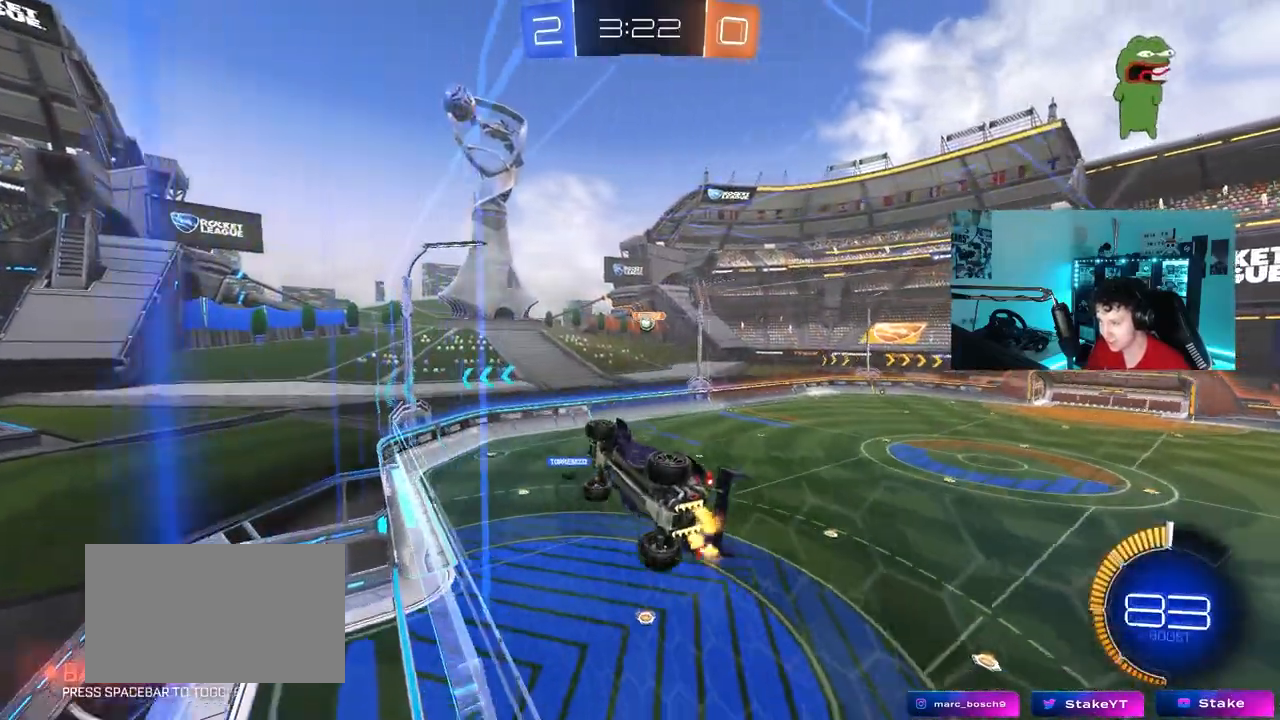
{"keys": ["d", "s"], "mouse": ["right"], "mouse_move": "down-left", "events": [[17, "d", "down"], [150, "s", "down"], [150, "w", "up"], [200, "d", "up"], [250, "a", "down"], [350, "s", "up"], [383, "a", "up"], [433, "mouse_right", "down"], [483, "d", "down"], [483, "s", "down"]]}
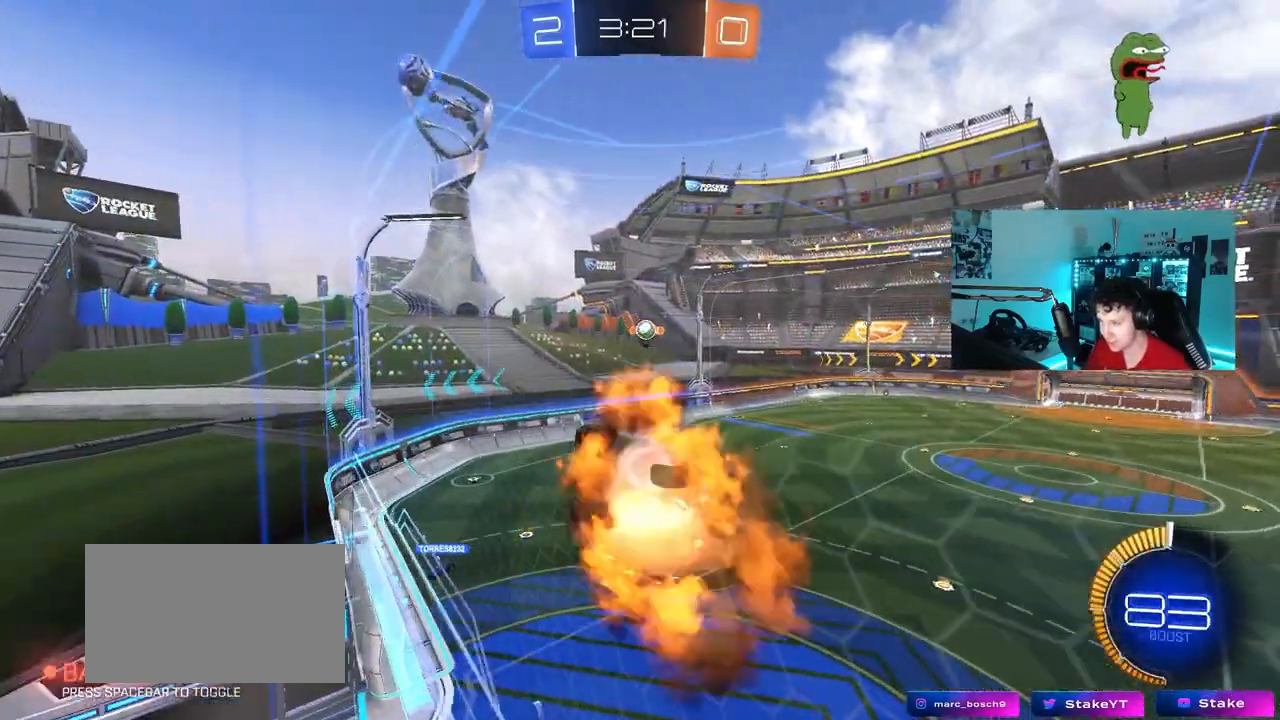
{"keys": ["w"], "mouse": [], "mouse_move": "still", "events": [[117, "a", "down"], [117, "shift", "down"], [217, "mouse_right", "up"], [267, "d", "up"], [267, "s", "up"], [367, "mouse_left", "down"], [400, "w", "down"], [450, "shift", "up"], [500, "a", "up"], [500, "mouse_left", "up"]]}